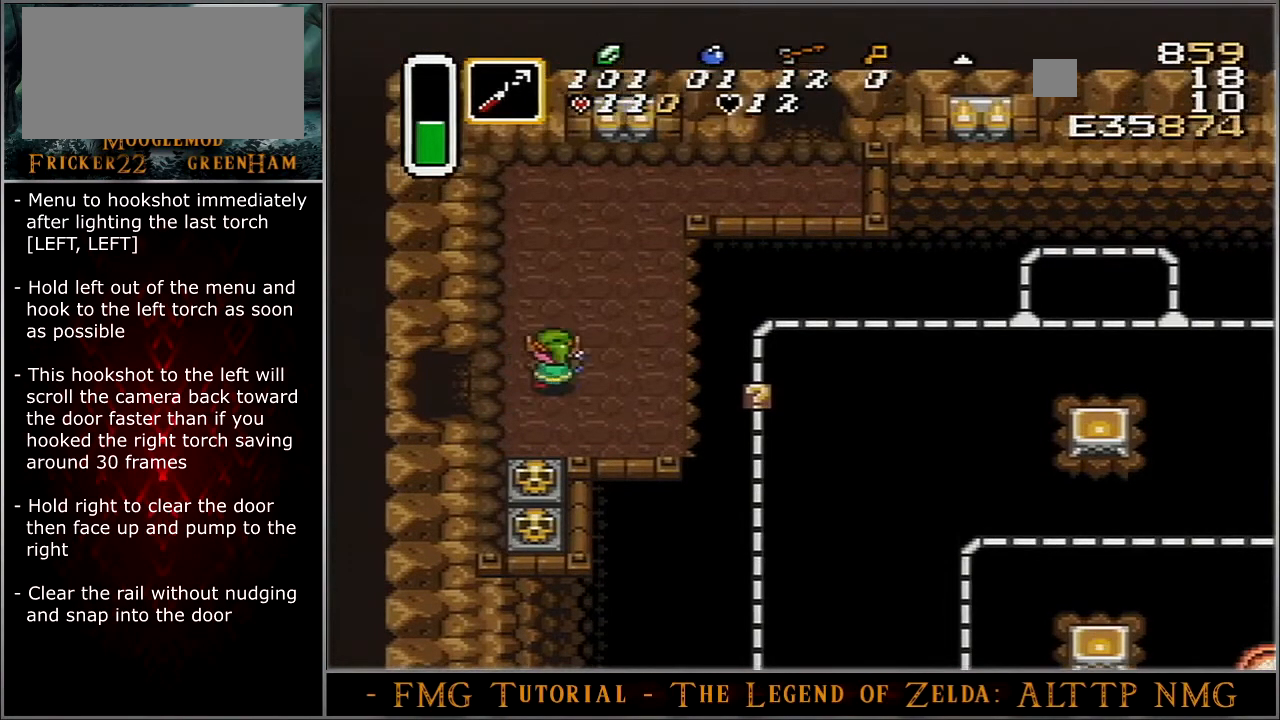
Gameplay with a controller (Nintendo layout); each line is a JSON object with the inputs held at the frame after it. "events" lists button and stick changes between this image and that frame as [ms after this image, input, new state], when the widget could be followed in between. Not read: L3 R3.
{"buttons": ["DPAD_UP"], "events": [[334, "DPAD_RIGHT", "down"], [400, "DPAD_RIGHT", "up"], [434, "DPAD_RIGHT", "down"], [500, "DPAD_RIGHT", "up"]]}
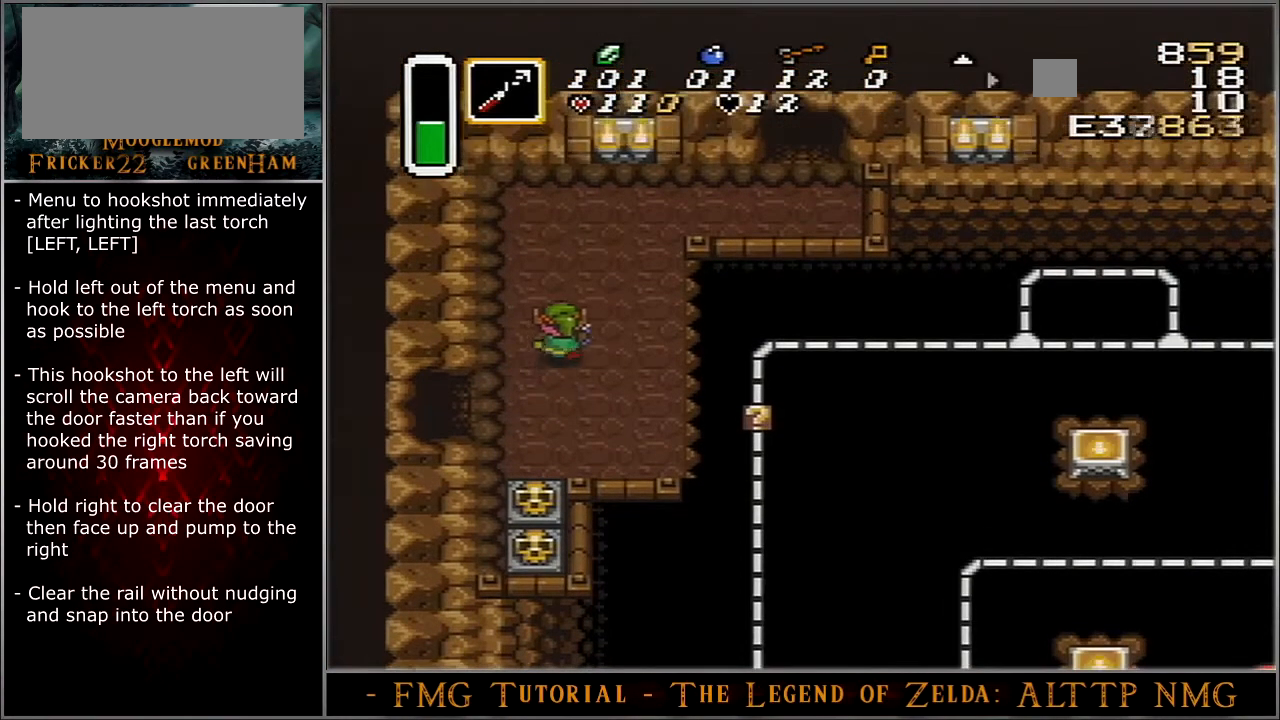
{"buttons": ["DPAD_UP", "DPAD_RIGHT"], "events": [[34, "DPAD_RIGHT", "down"]]}
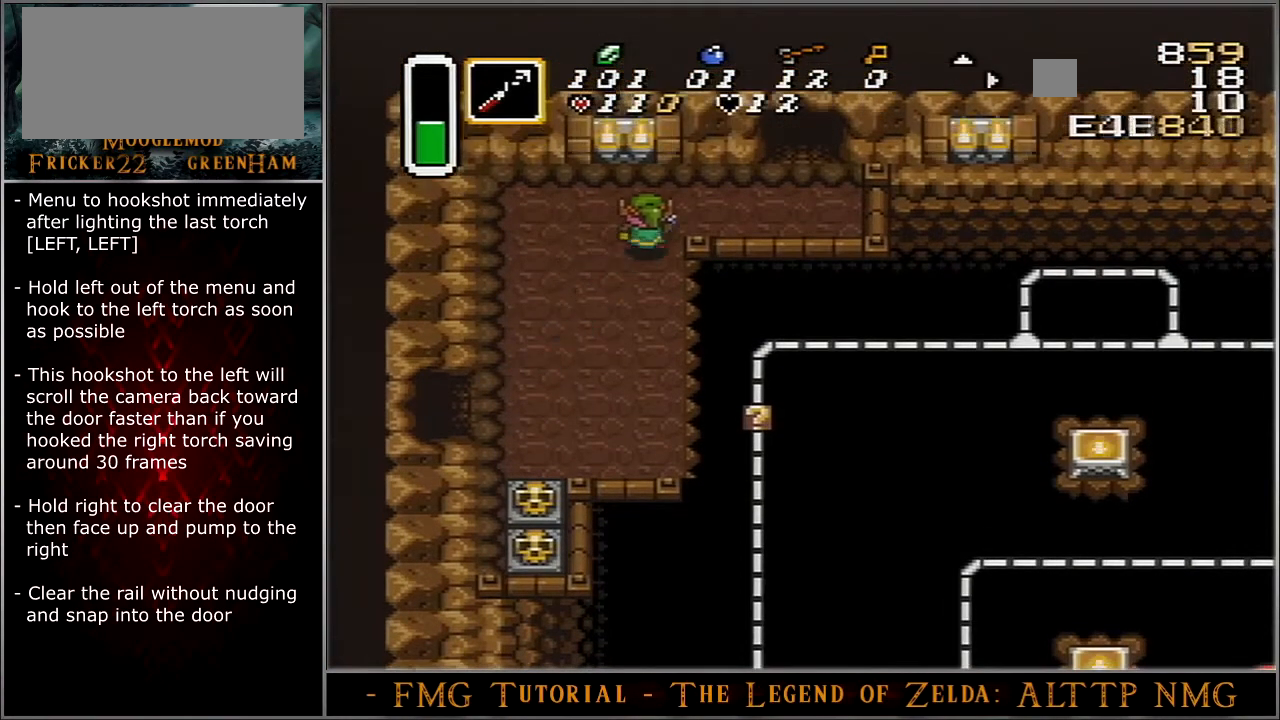
{"buttons": ["DPAD_RIGHT"], "events": [[133, "DPAD_UP", "up"]]}
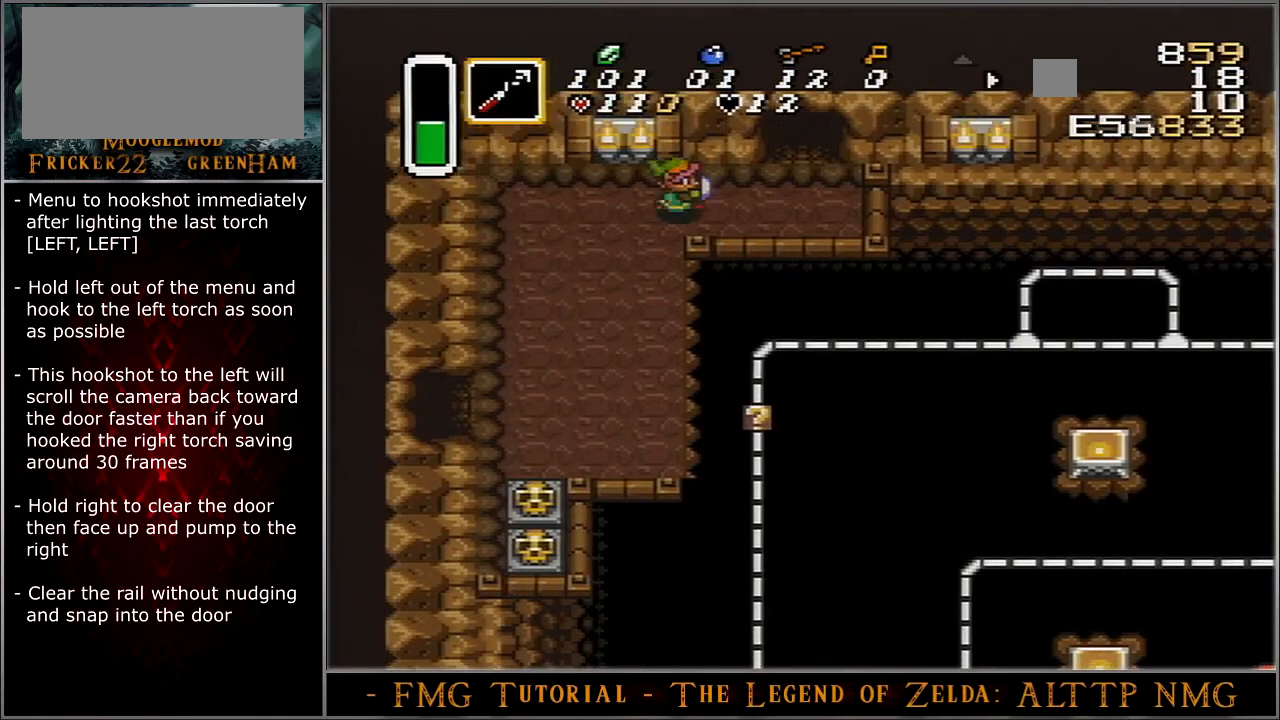
{"buttons": ["DPAD_RIGHT"], "events": []}
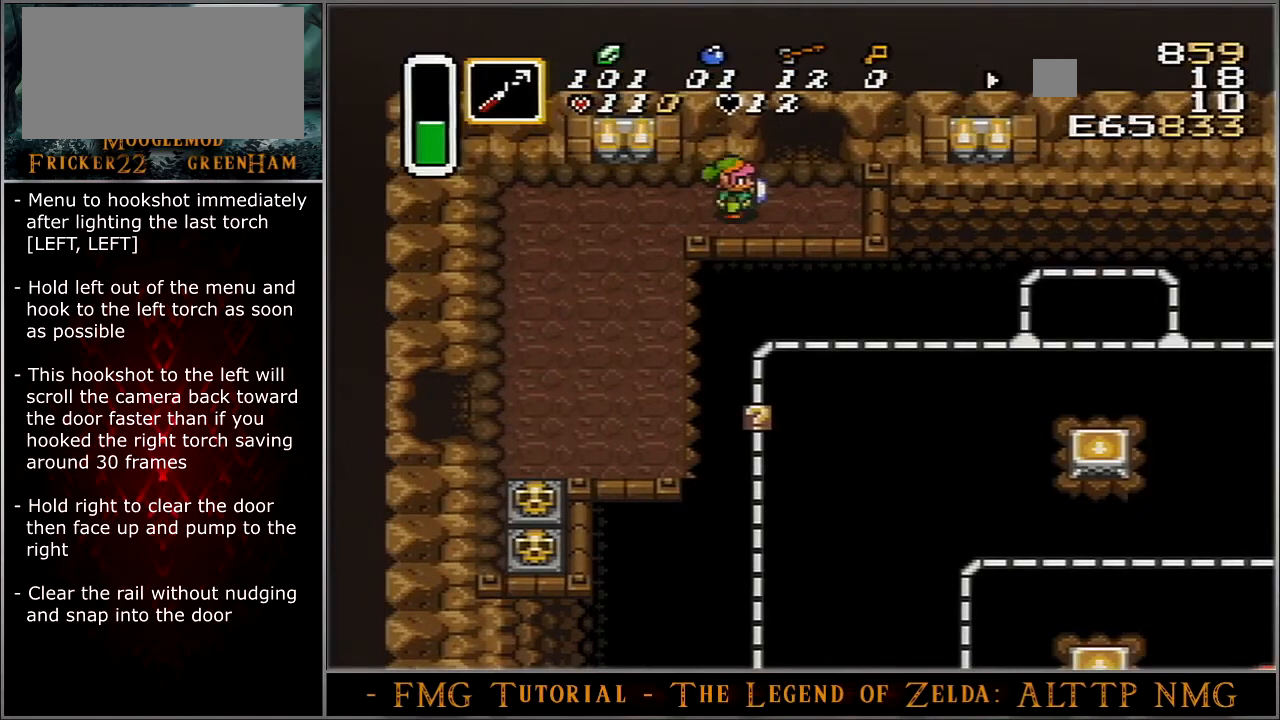
{"buttons": ["DPAD_RIGHT"], "events": []}
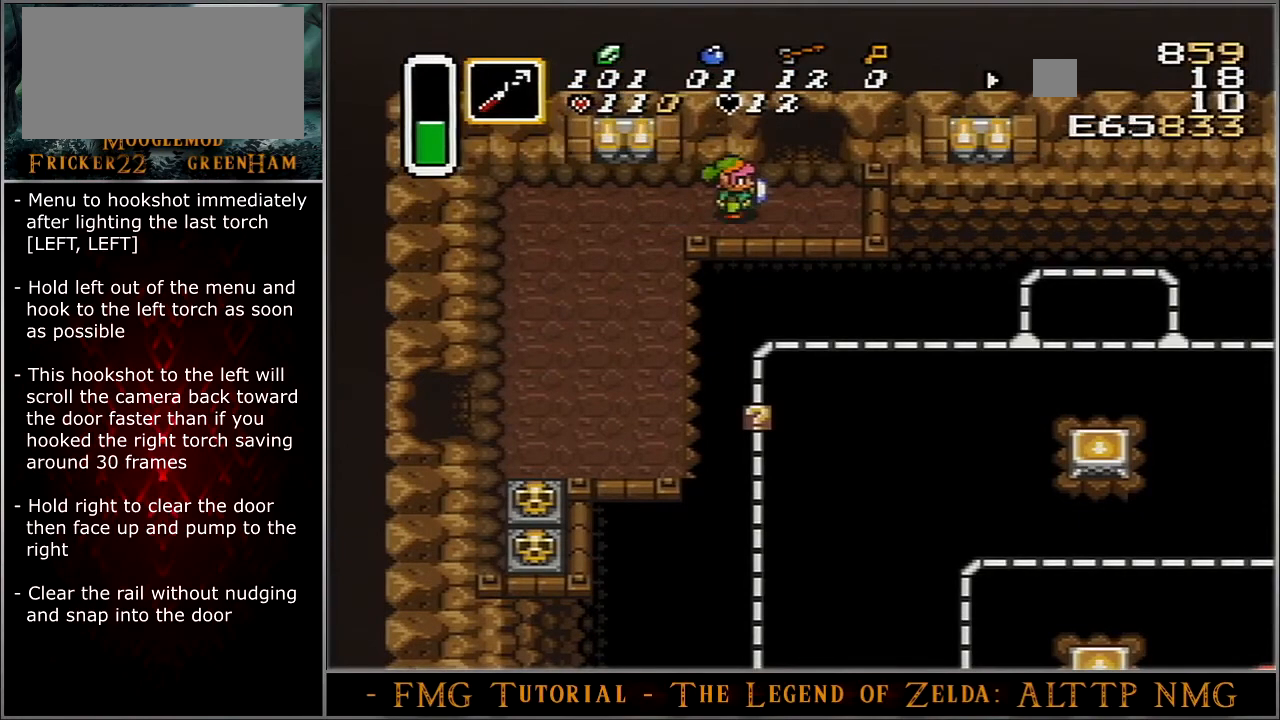
{"buttons": ["DPAD_RIGHT"], "events": []}